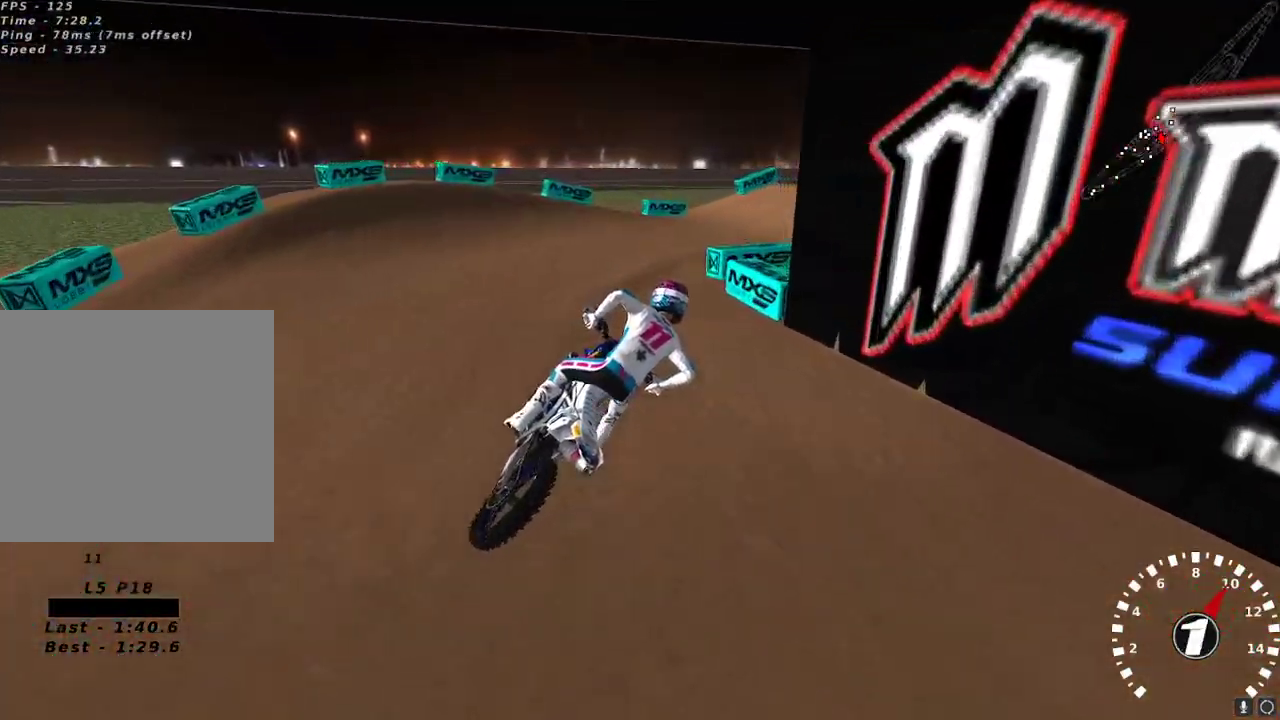
Gameplay with a controller (Xbox layout); each line is a JSON object with the inputs held at the frame after it. "events" lists button and stick changes between this image and that frame as [ms after this image, input, new state], when the widget could be followed in between.
{"buttons": ["R2"], "left_stick": "center", "right_stick": "up", "events": [[317, "R2", "down"]]}
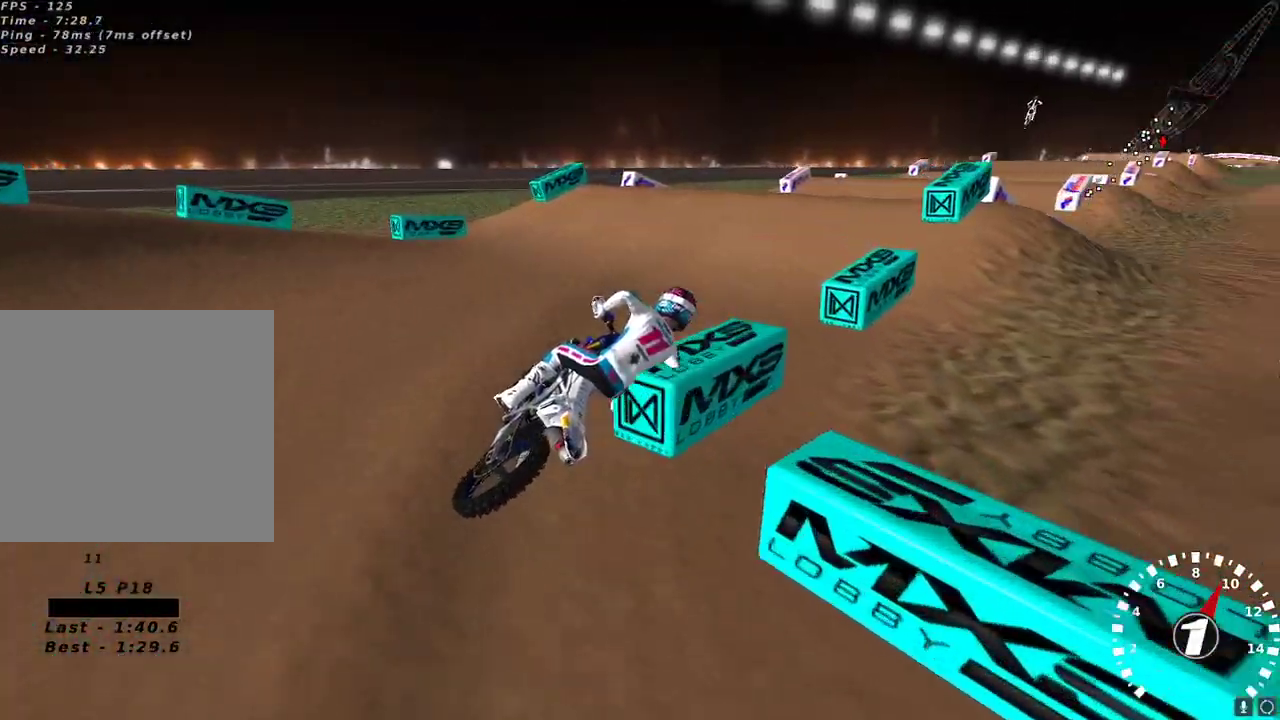
{"buttons": ["R2"], "left_stick": "center", "right_stick": "left", "events": [[117, "left_stick", "left"], [333, "left_stick", "center"], [450, "right_stick", "left"]]}
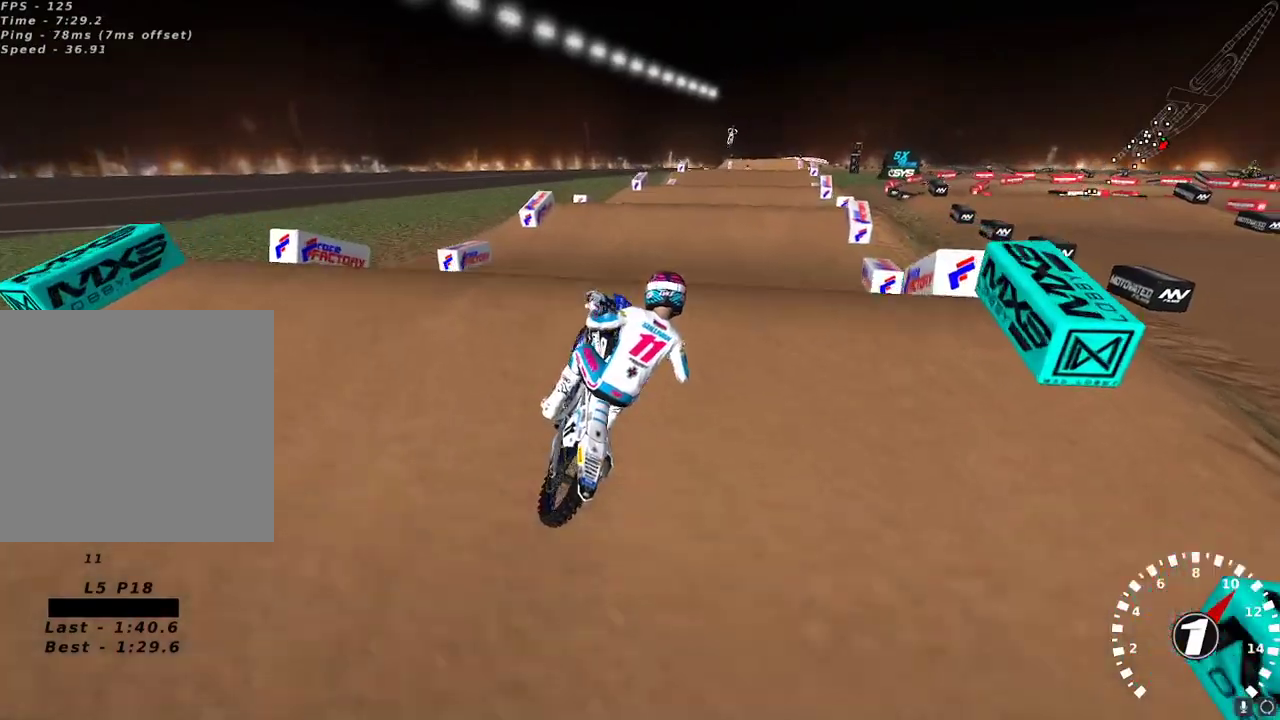
{"buttons": ["R2"], "left_stick": "up-left", "right_stick": "up", "events": [[50, "R2", "up"], [50, "right_stick", "down-left"], [183, "left_stick", "up-right"], [200, "R2", "down"], [483, "left_stick", "up-left"], [483, "right_stick", "up"]]}
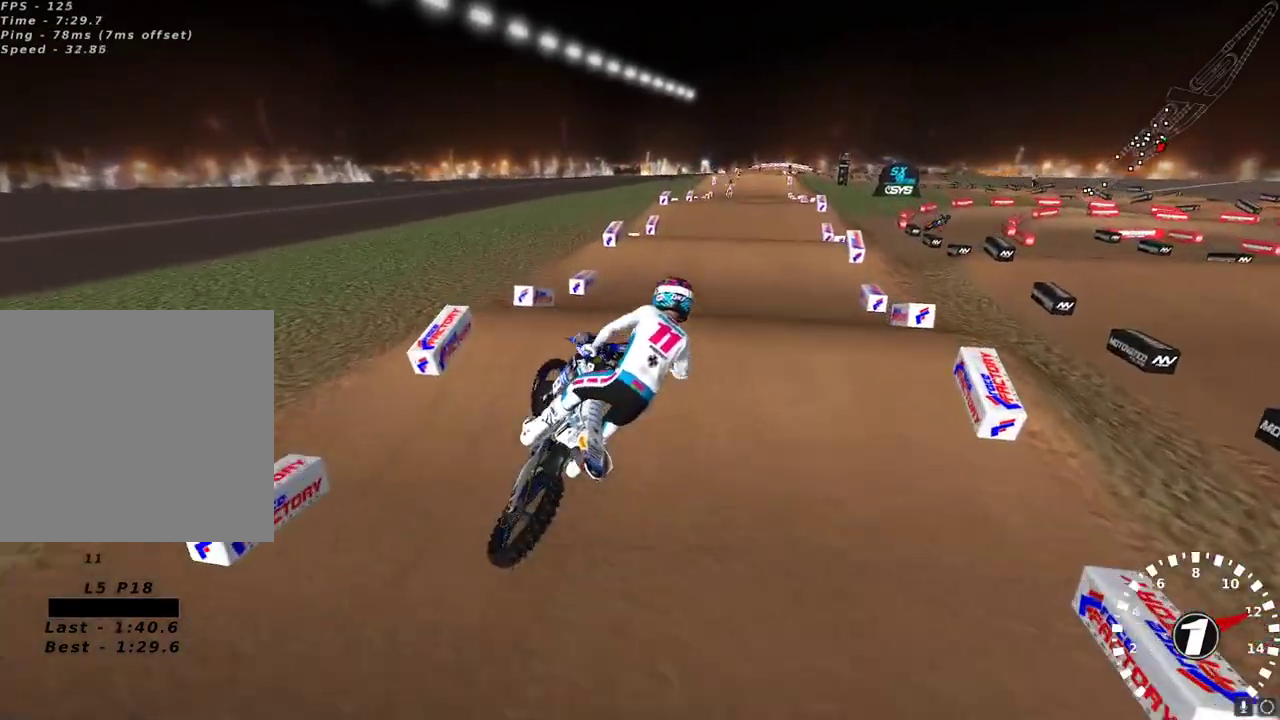
{"buttons": ["R2"], "left_stick": "center", "right_stick": "up", "events": [[33, "A", "down"], [167, "A", "up"], [283, "left_stick", "center"]]}
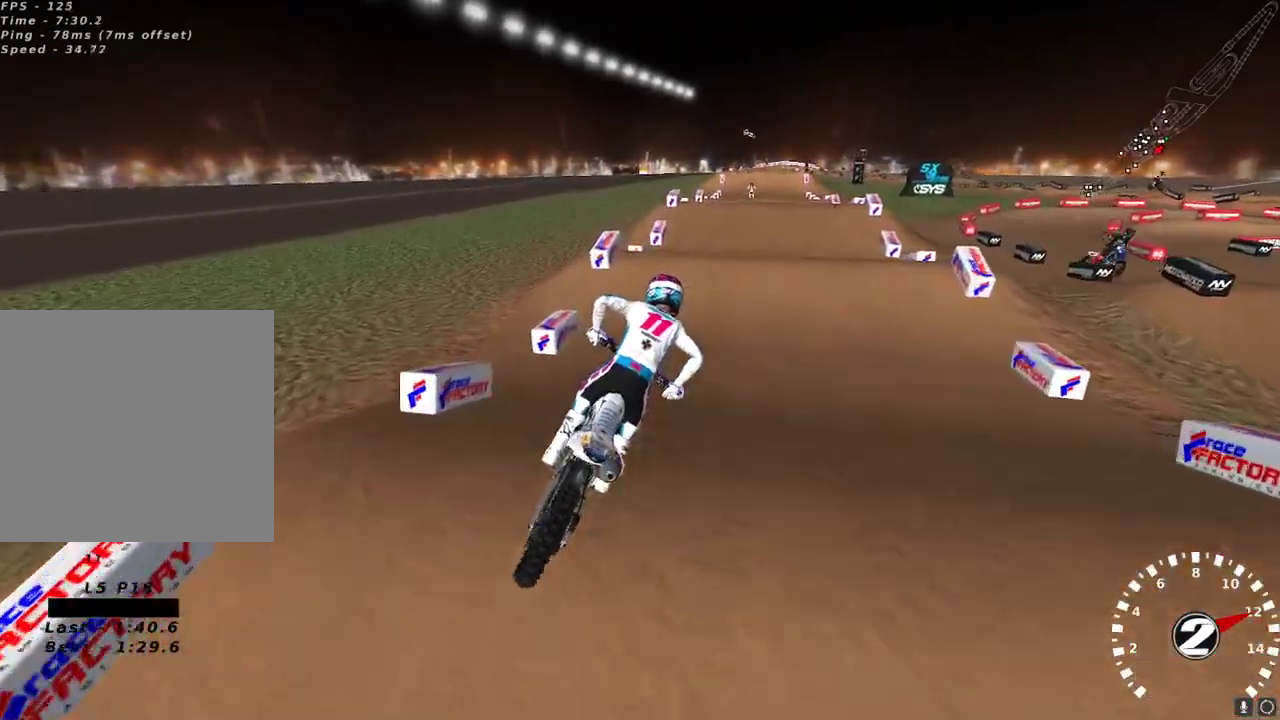
{"buttons": ["R2"], "left_stick": "left", "right_stick": "up", "events": [[317, "A", "down"], [417, "A", "up"], [483, "left_stick", "left"]]}
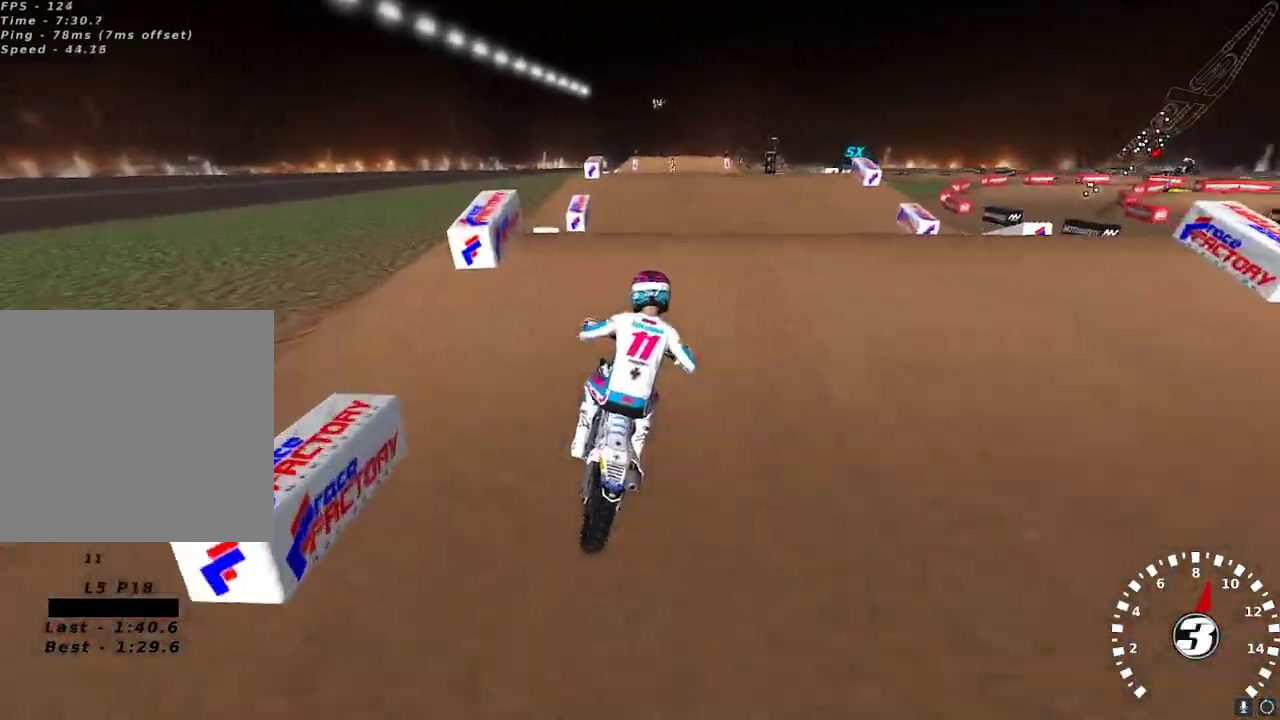
{"buttons": ["L2"], "left_stick": "right", "right_stick": "left", "events": [[33, "right_stick", "center"], [133, "left_stick", "center"], [267, "right_stick", "up-left"], [283, "left_stick", "right"], [367, "R2", "up"], [433, "L2", "down"], [433, "right_stick", "left"]]}
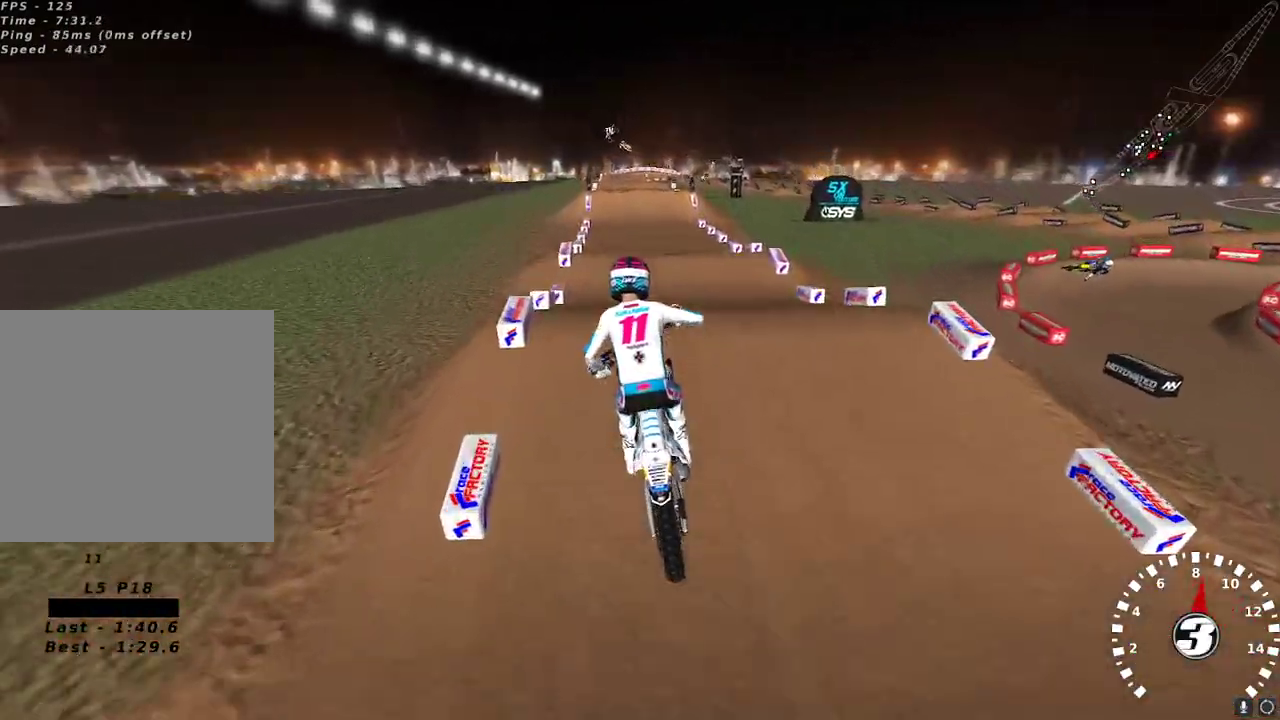
{"buttons": ["R2"], "left_stick": "center", "right_stick": "center", "events": [[17, "right_stick", "down-left"], [67, "left_stick", "up-right"], [83, "right_stick", "up-left"], [167, "R2", "down"], [167, "right_stick", "center"], [183, "L2", "up"], [183, "left_stick", "center"], [383, "left_stick", "left"], [483, "left_stick", "center"]]}
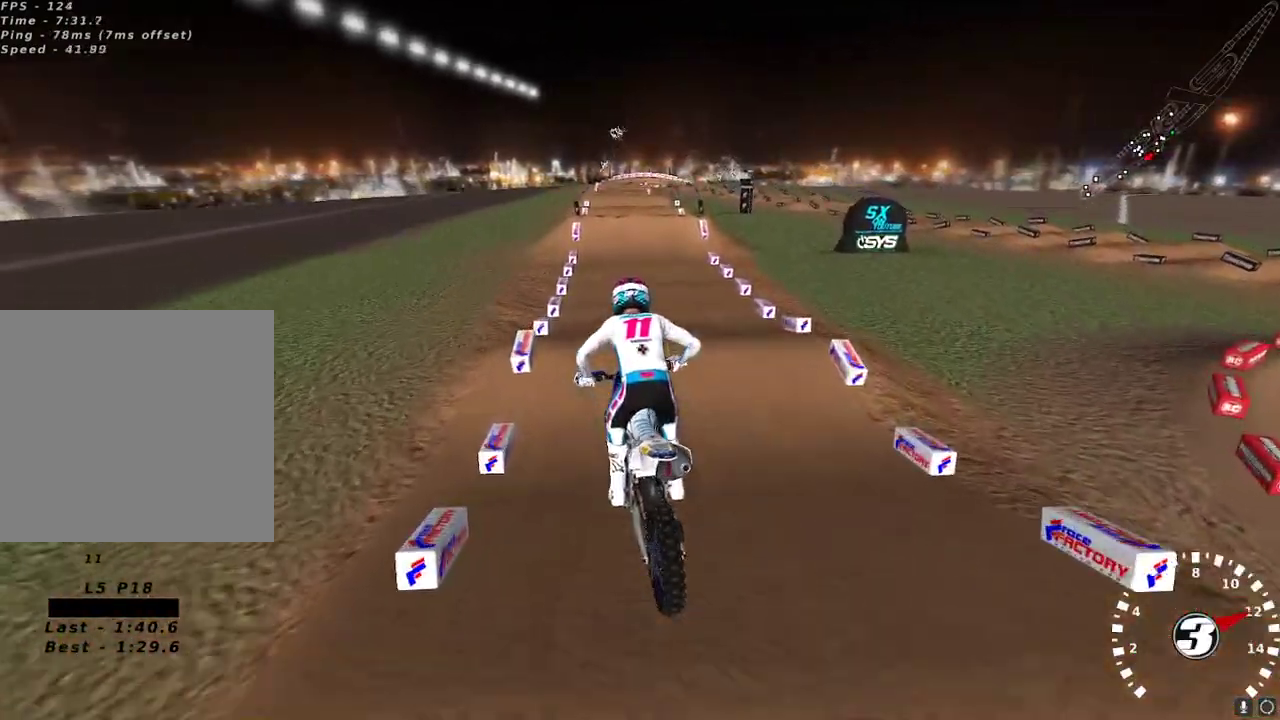
{"buttons": ["R2"], "left_stick": "center", "right_stick": "up-left", "events": [[183, "right_stick", "up-left"], [267, "right_stick", "up"], [300, "A", "down"], [383, "A", "up"], [467, "right_stick", "up-left"]]}
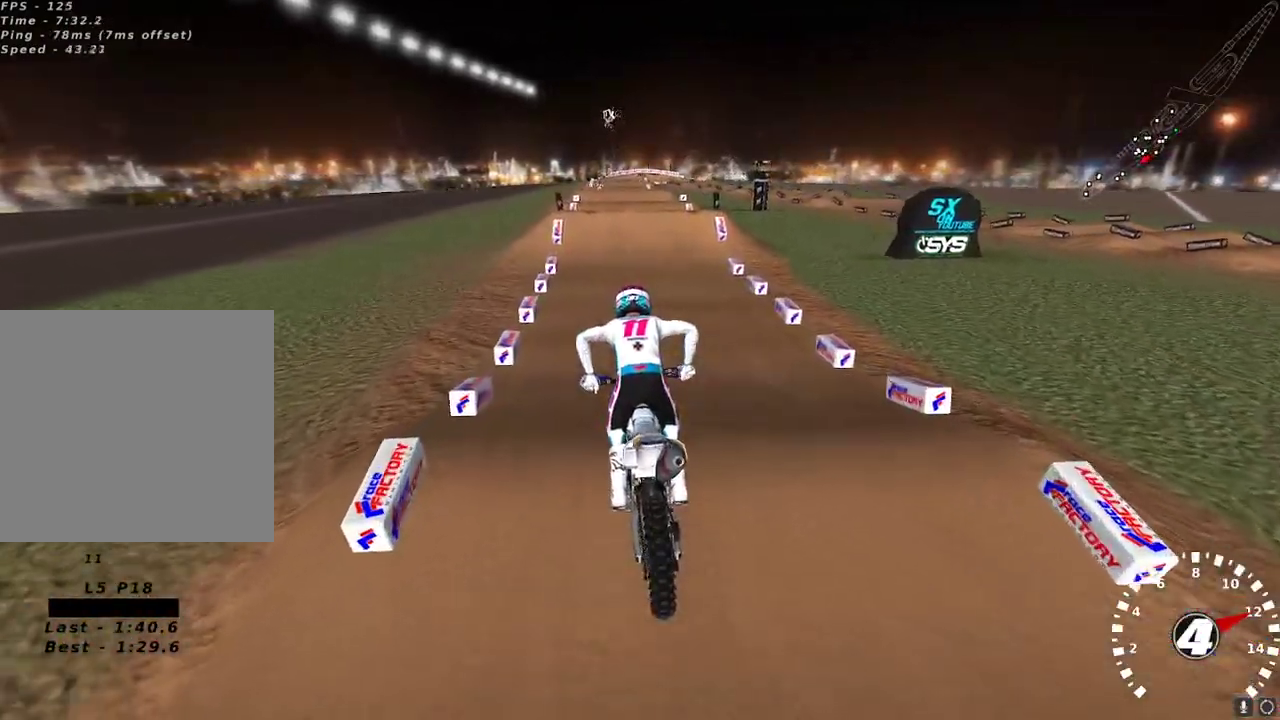
{"buttons": ["R2"], "left_stick": "center", "right_stick": "up", "events": [[67, "R3", "down"], [167, "R3", "up"], [200, "left_stick", "down-left"], [233, "right_stick", "up"], [300, "left_stick", "center"], [333, "X", "down"], [433, "X", "up"]]}
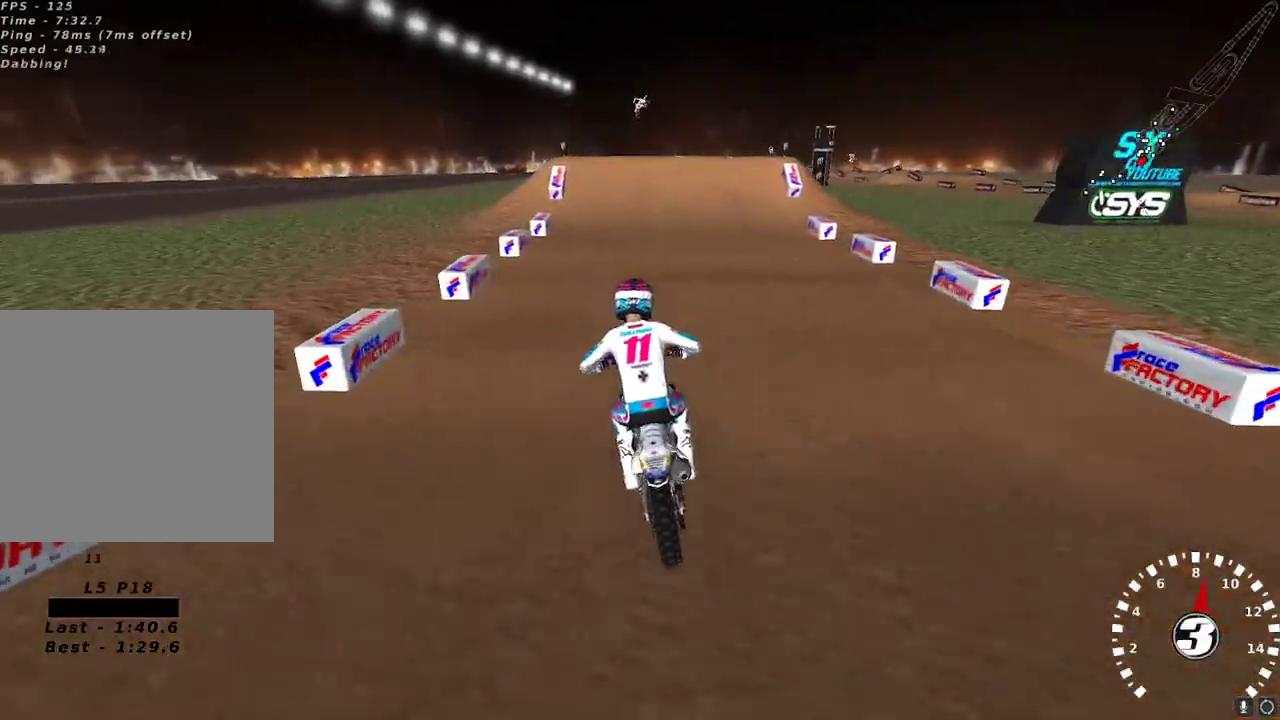
{"buttons": [], "left_stick": "center", "right_stick": "up", "events": [[333, "R2", "up"]]}
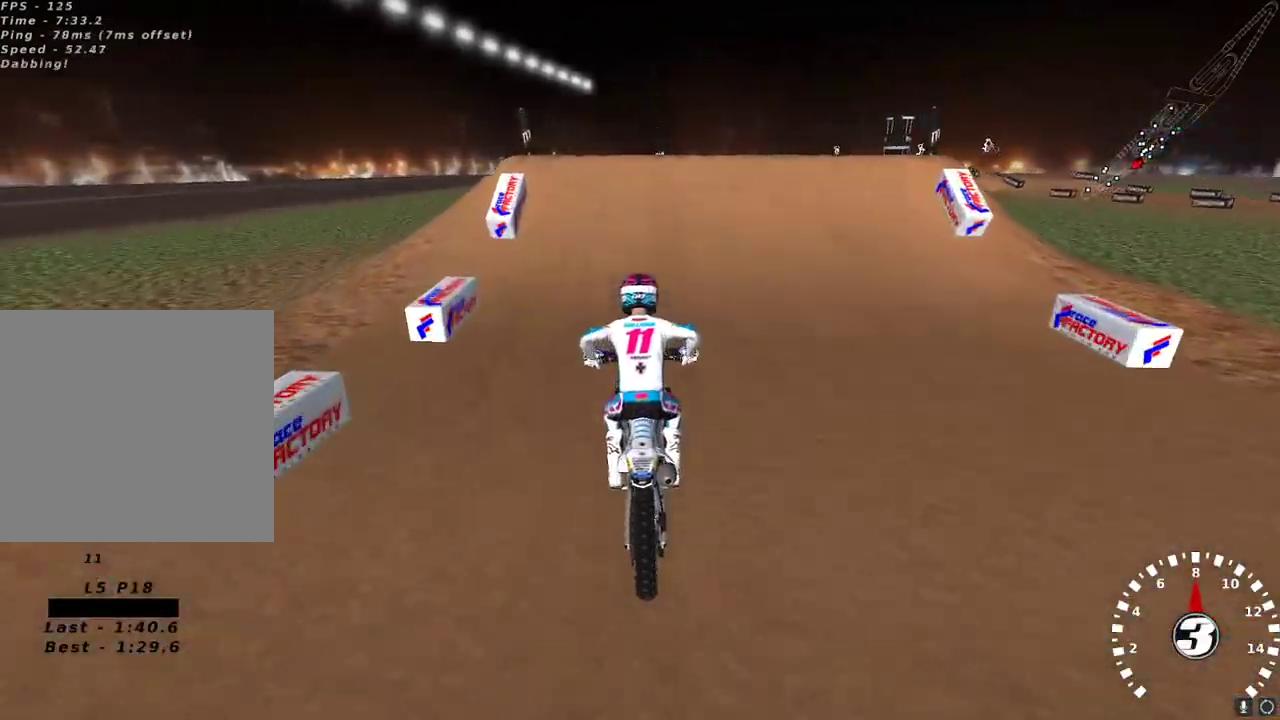
{"buttons": ["R2"], "left_stick": "up-right", "right_stick": "down-left", "events": [[267, "left_stick", "right"], [317, "left_stick", "up-right"], [467, "R2", "down"], [467, "right_stick", "down-left"]]}
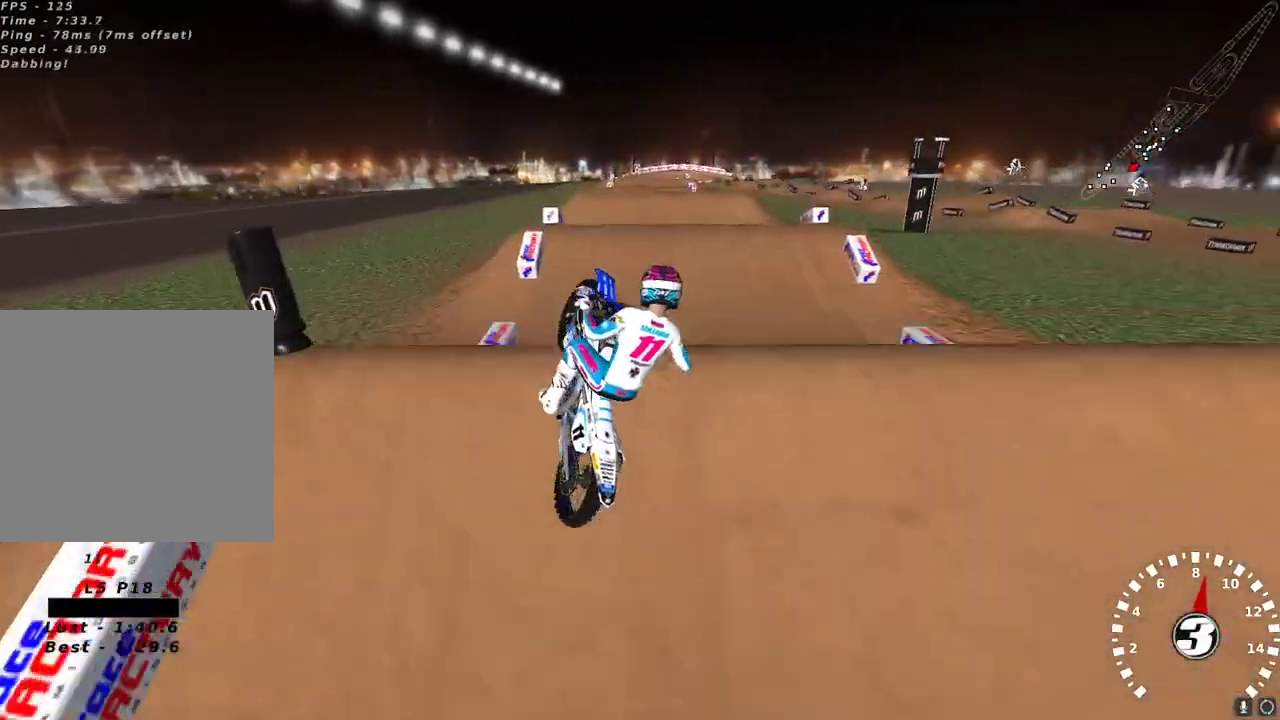
{"buttons": ["R2"], "left_stick": "up-left", "right_stick": "down-left", "events": [[117, "R2", "up"], [183, "left_stick", "center"], [200, "R2", "down"], [250, "left_stick", "up-left"]]}
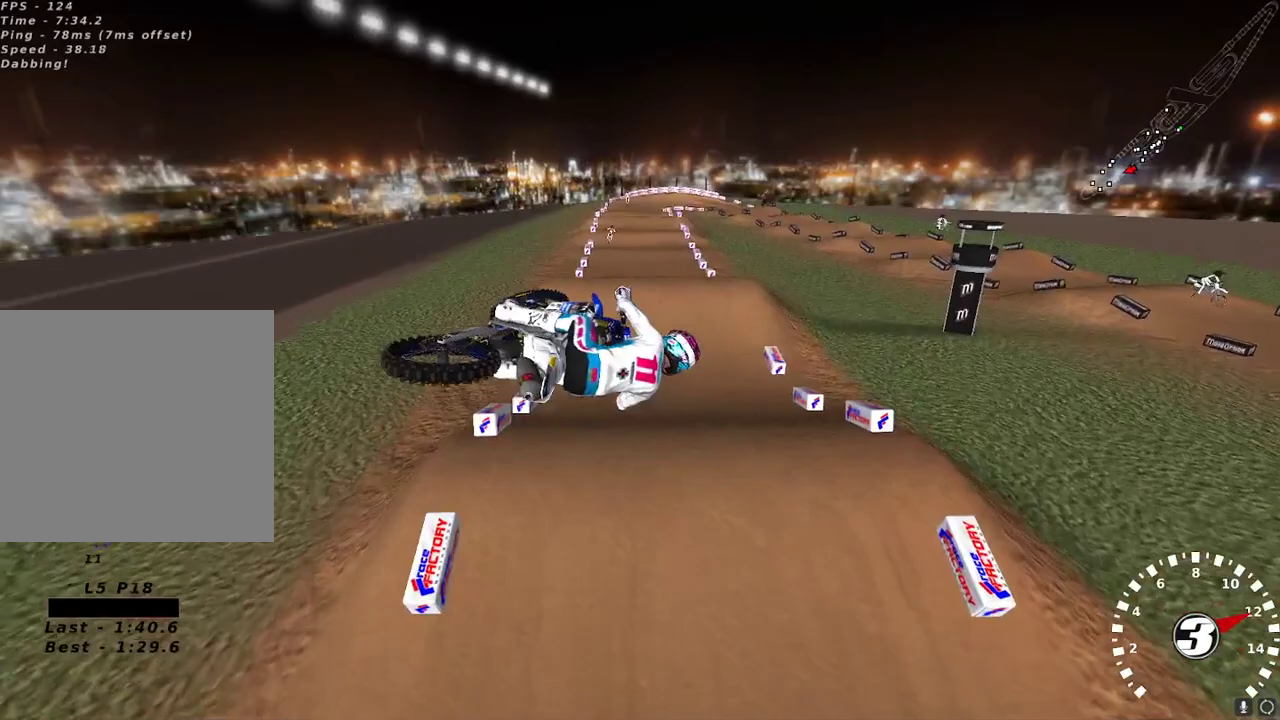
{"buttons": ["R2"], "left_stick": "center", "right_stick": "down-left", "events": [[67, "right_stick", "left"], [250, "right_stick", "up-left"], [467, "left_stick", "center"], [483, "right_stick", "down-left"]]}
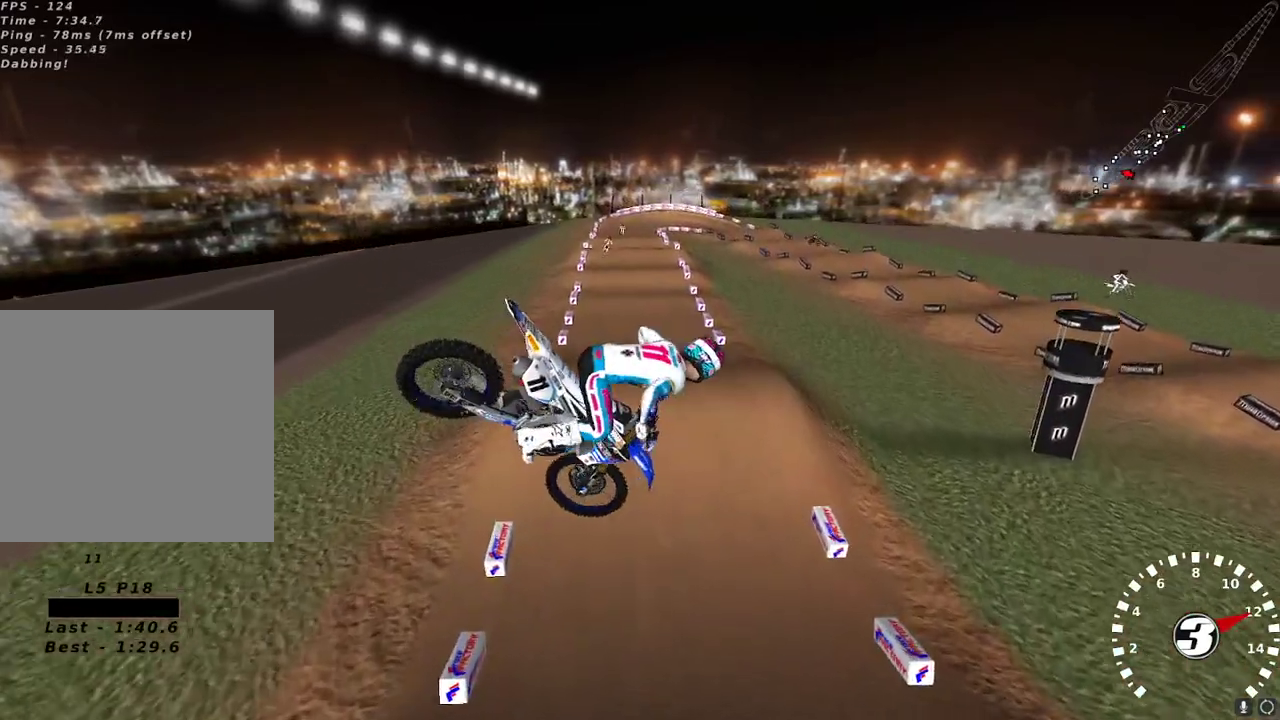
{"buttons": ["R2"], "left_stick": "center", "right_stick": "up-left", "events": [[33, "left_stick", "up-right"], [33, "right_stick", "down"], [83, "R3", "down"], [150, "R3", "up"], [183, "left_stick", "center"], [217, "right_stick", "center"], [300, "right_stick", "up-left"]]}
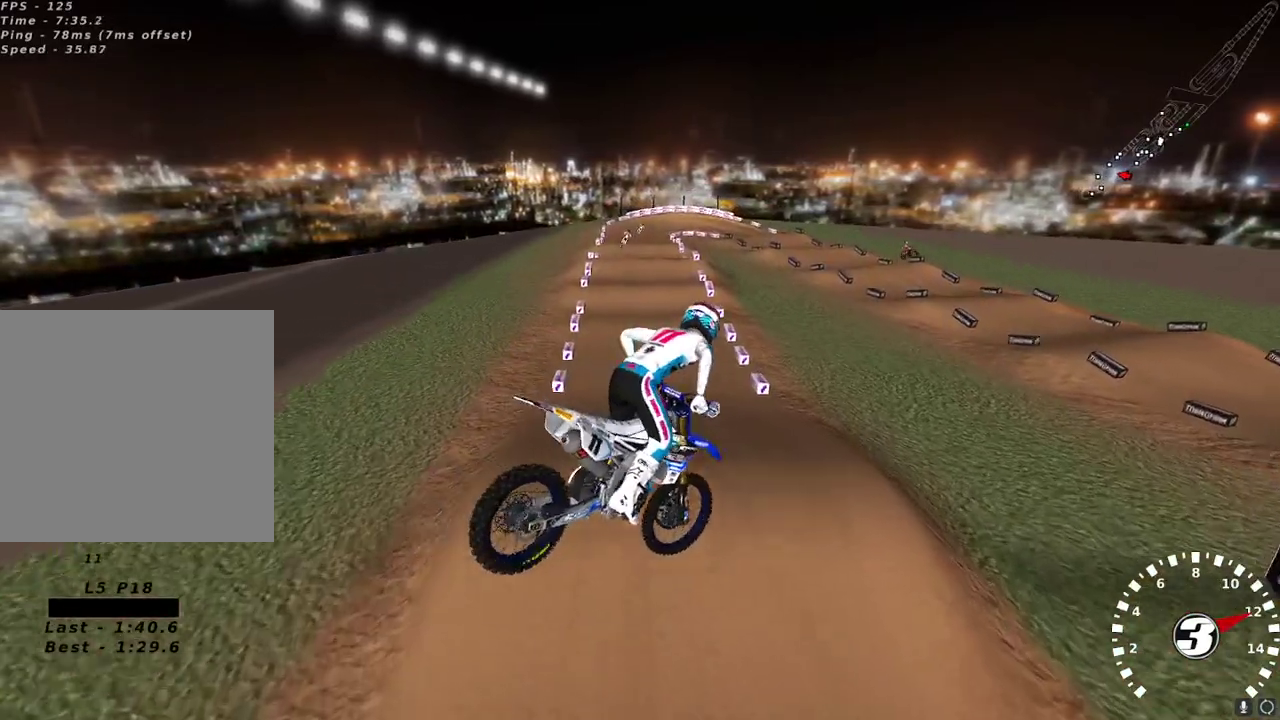
{"buttons": ["R2"], "left_stick": "center", "right_stick": "up-left", "events": [[17, "left_stick", "right"], [183, "left_stick", "center"]]}
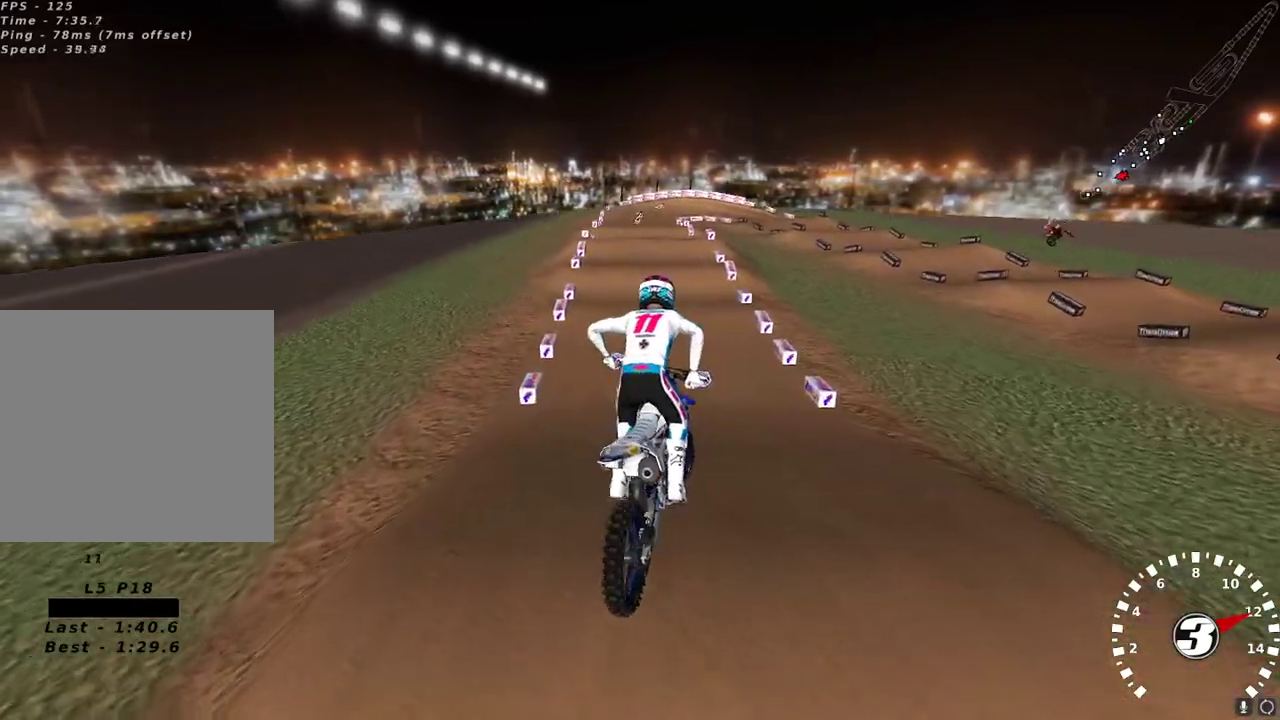
{"buttons": ["R2"], "left_stick": "up-right", "right_stick": "center", "events": [[267, "right_stick", "center"], [333, "left_stick", "up-right"]]}
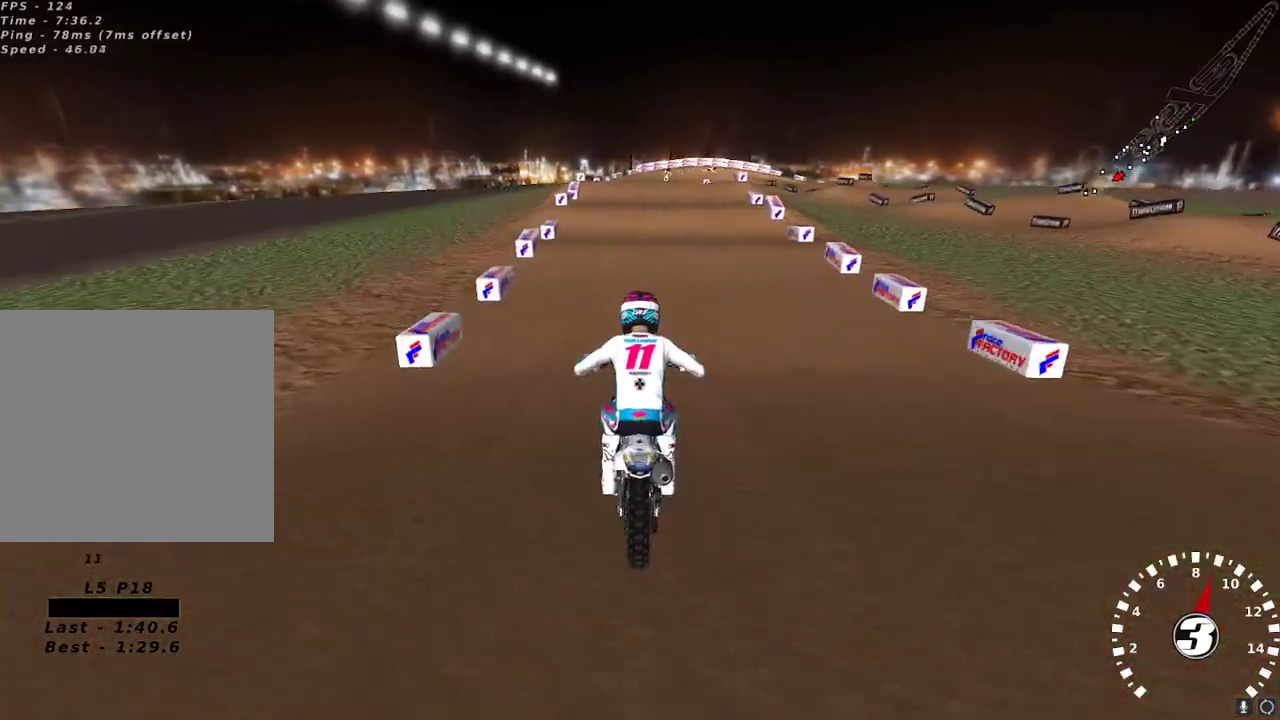
{"buttons": ["R2"], "left_stick": "center", "right_stick": "center", "events": [[33, "left_stick", "center"], [133, "X", "down"], [233, "X", "up"]]}
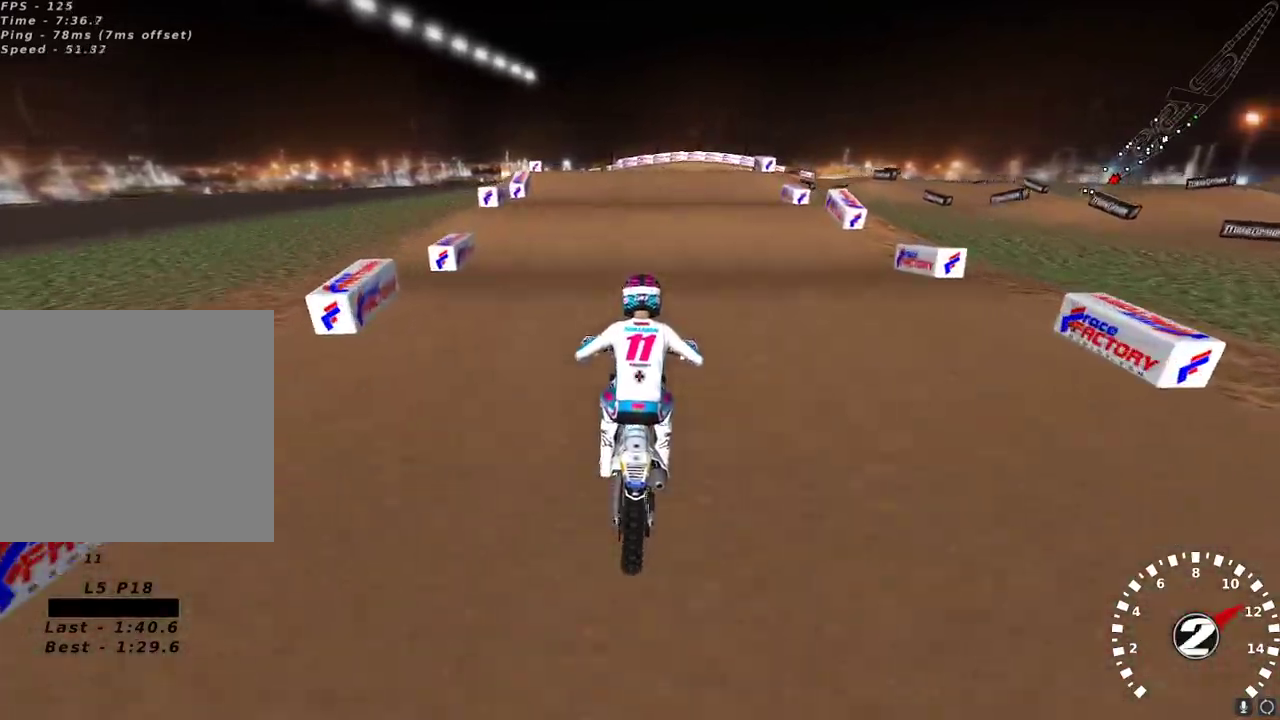
{"buttons": [], "left_stick": "center", "right_stick": "center", "events": [[150, "R2", "up"]]}
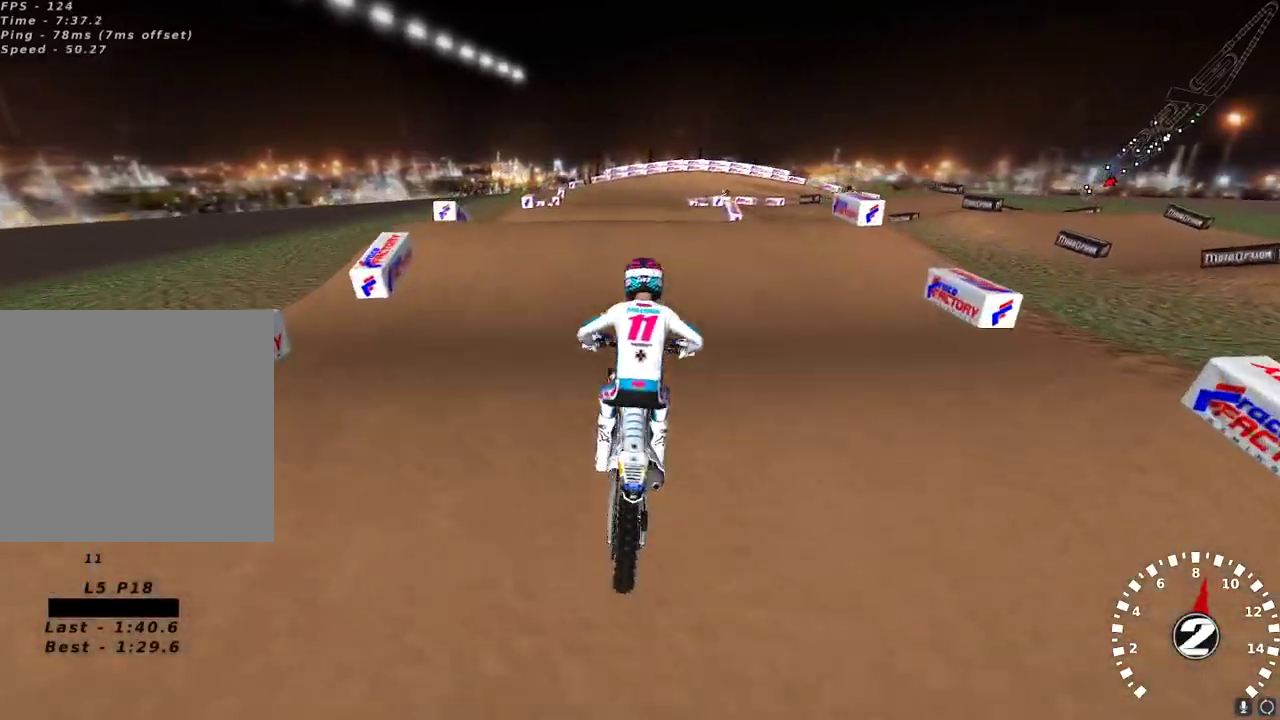
{"buttons": ["R2"], "left_stick": "center", "right_stick": "center", "events": [[17, "right_stick", "down"], [133, "right_stick", "center"], [300, "R2", "down"], [350, "right_stick", "down"], [450, "right_stick", "center"]]}
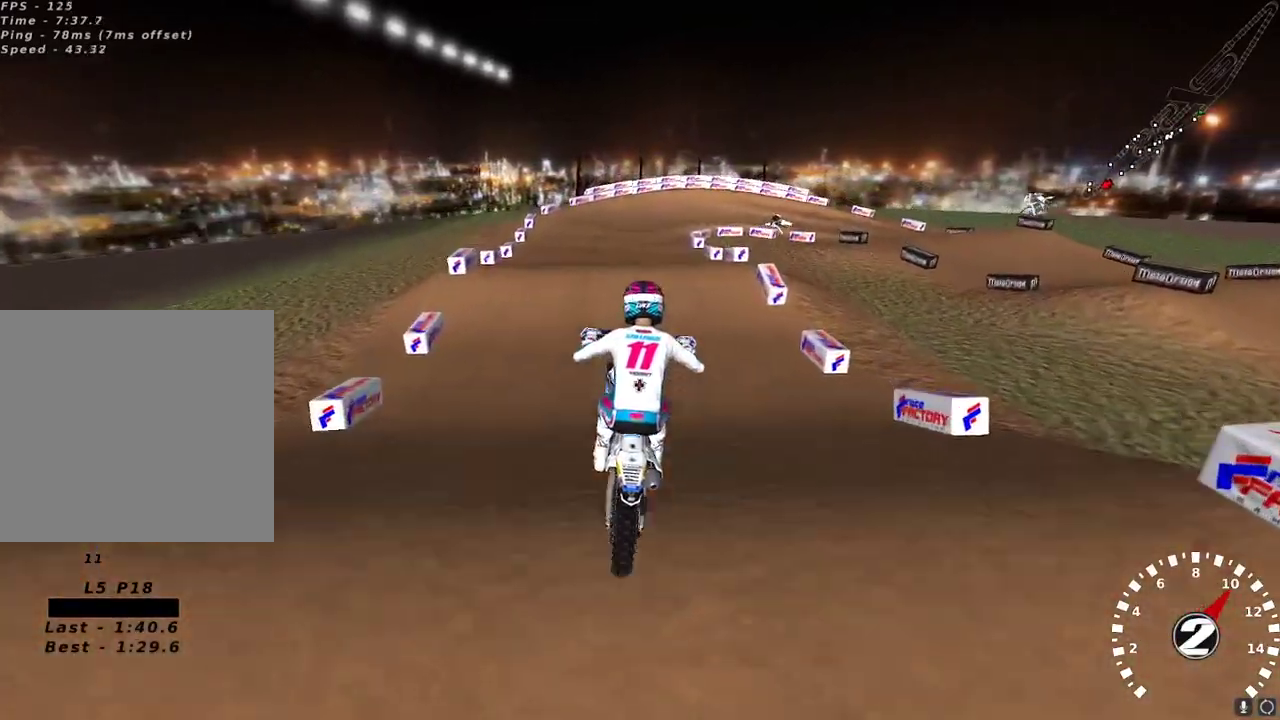
{"buttons": [], "left_stick": "right", "right_stick": "center", "events": [[83, "R2", "up"], [83, "left_stick", "up-right"], [250, "left_stick", "center"], [333, "X", "down"], [333, "left_stick", "right"], [417, "X", "up"]]}
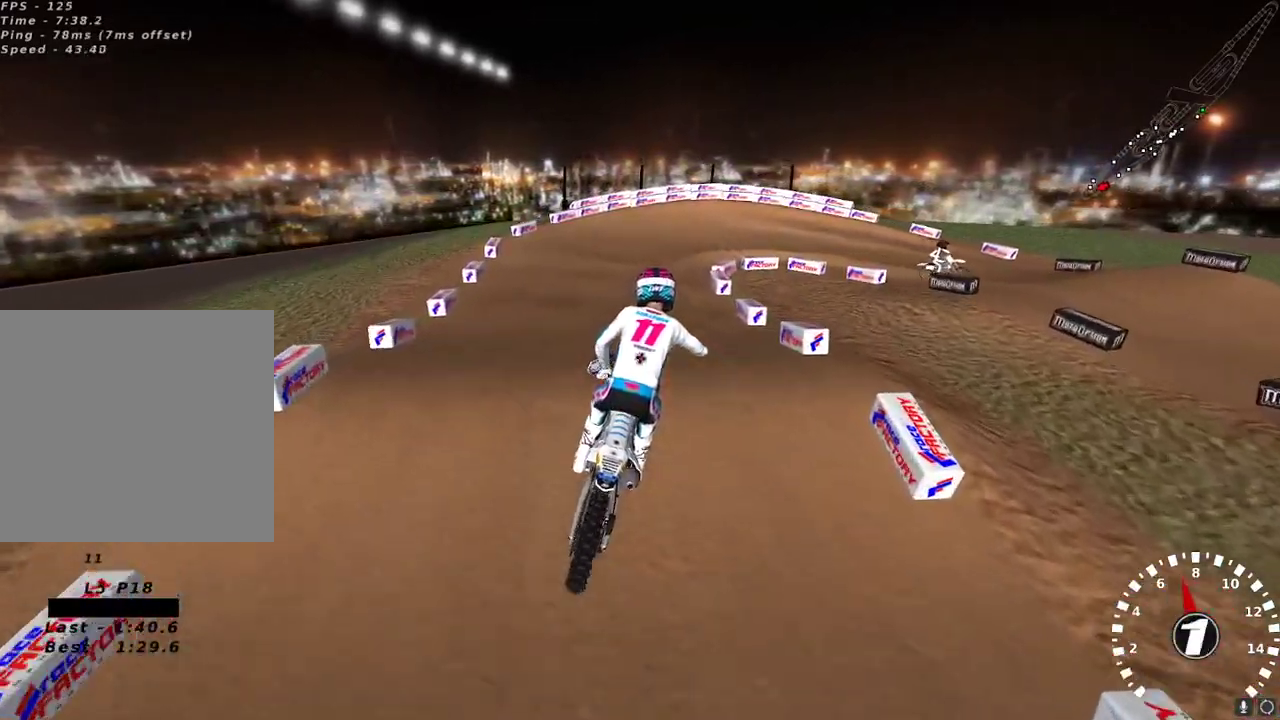
{"buttons": ["Y"], "left_stick": "left", "right_stick": "center", "events": [[100, "left_stick", "center"], [233, "left_stick", "left"], [333, "left_stick", "center"], [450, "left_stick", "left"], [483, "Y", "down"]]}
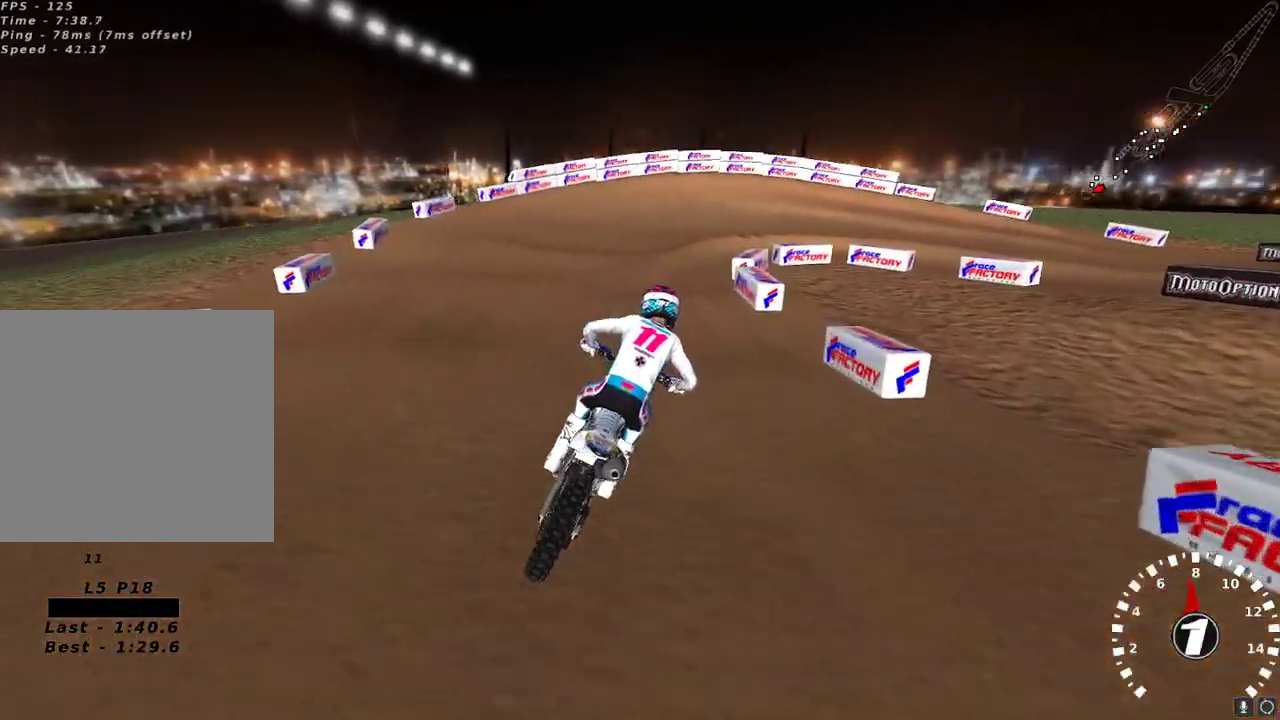
{"buttons": [], "left_stick": "up-right", "right_stick": "center", "events": [[33, "left_stick", "center"], [83, "L2", "down"], [167, "Y", "up"], [200, "L2", "up"], [317, "left_stick", "up-right"]]}
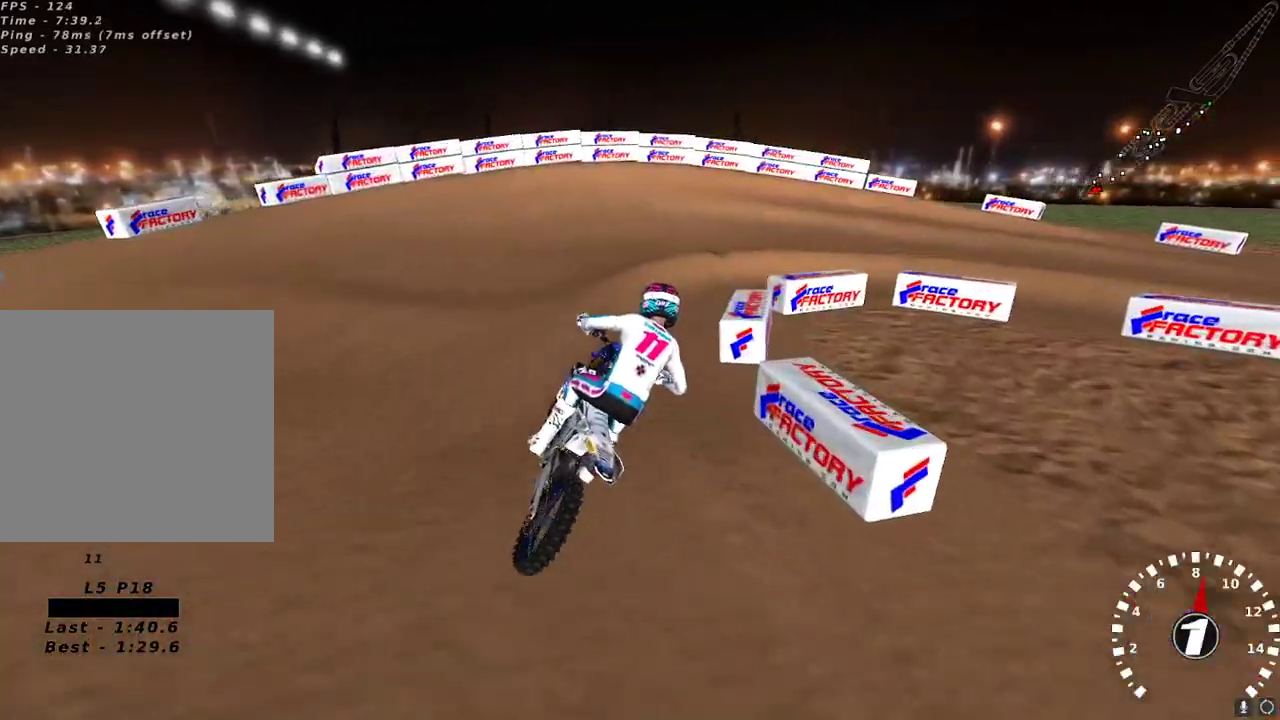
{"buttons": [], "left_stick": "right", "right_stick": "up-left", "events": [[133, "right_stick", "up-left"], [183, "left_stick", "right"]]}
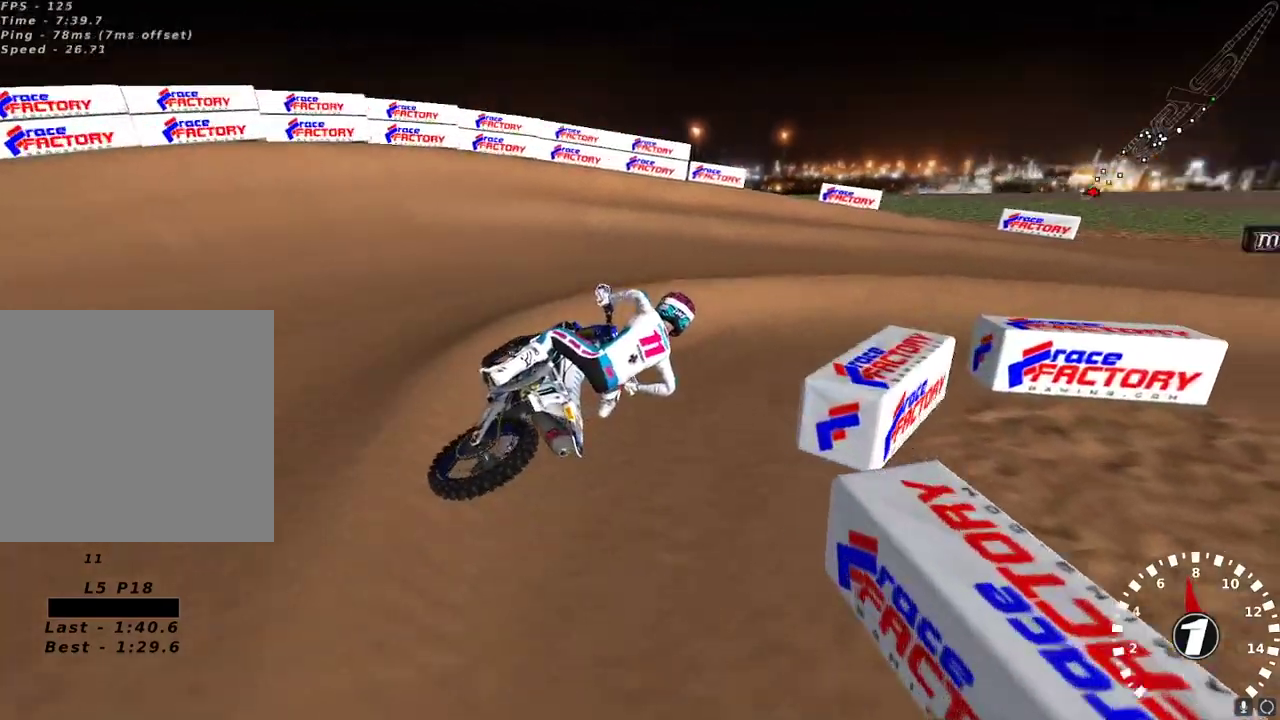
{"buttons": ["R2"], "left_stick": "left", "right_stick": "up-left", "events": [[150, "R2", "down"], [183, "left_stick", "center"], [233, "R2", "up"], [317, "R2", "down"], [333, "left_stick", "left"]]}
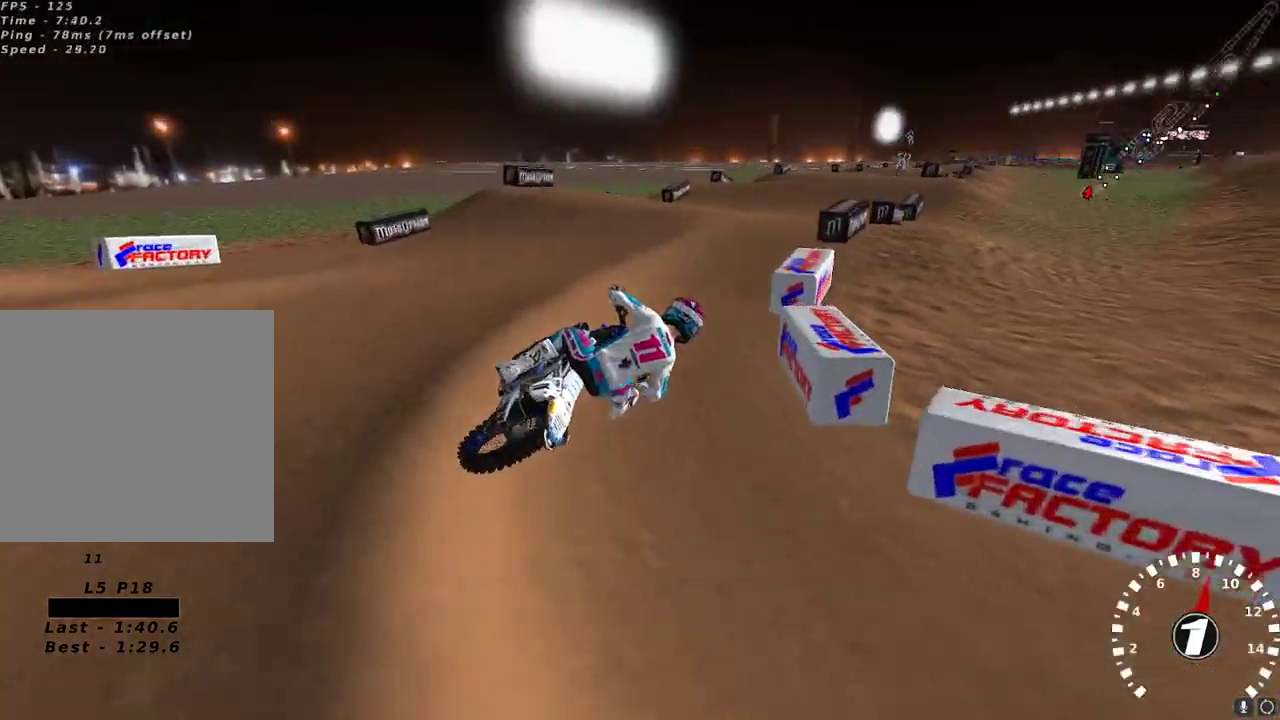
{"buttons": ["R2"], "left_stick": "down-left", "right_stick": "center", "events": [[67, "right_stick", "up"], [100, "A", "down"], [233, "A", "up"], [267, "left_stick", "center"], [383, "right_stick", "up-left"], [400, "left_stick", "down-left"], [500, "right_stick", "center"]]}
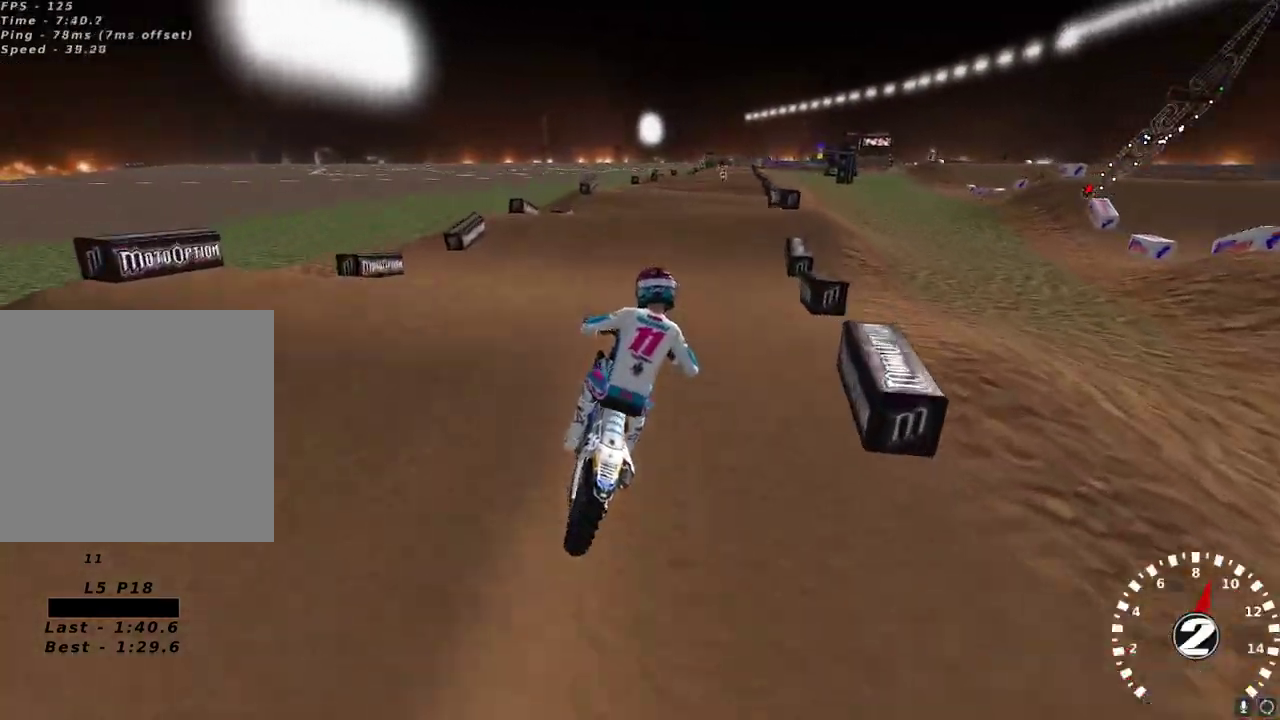
{"buttons": ["R2"], "left_stick": "center", "right_stick": "up-left", "events": [[33, "left_stick", "center"], [200, "left_stick", "up-right"], [333, "right_stick", "up-left"], [417, "left_stick", "center"]]}
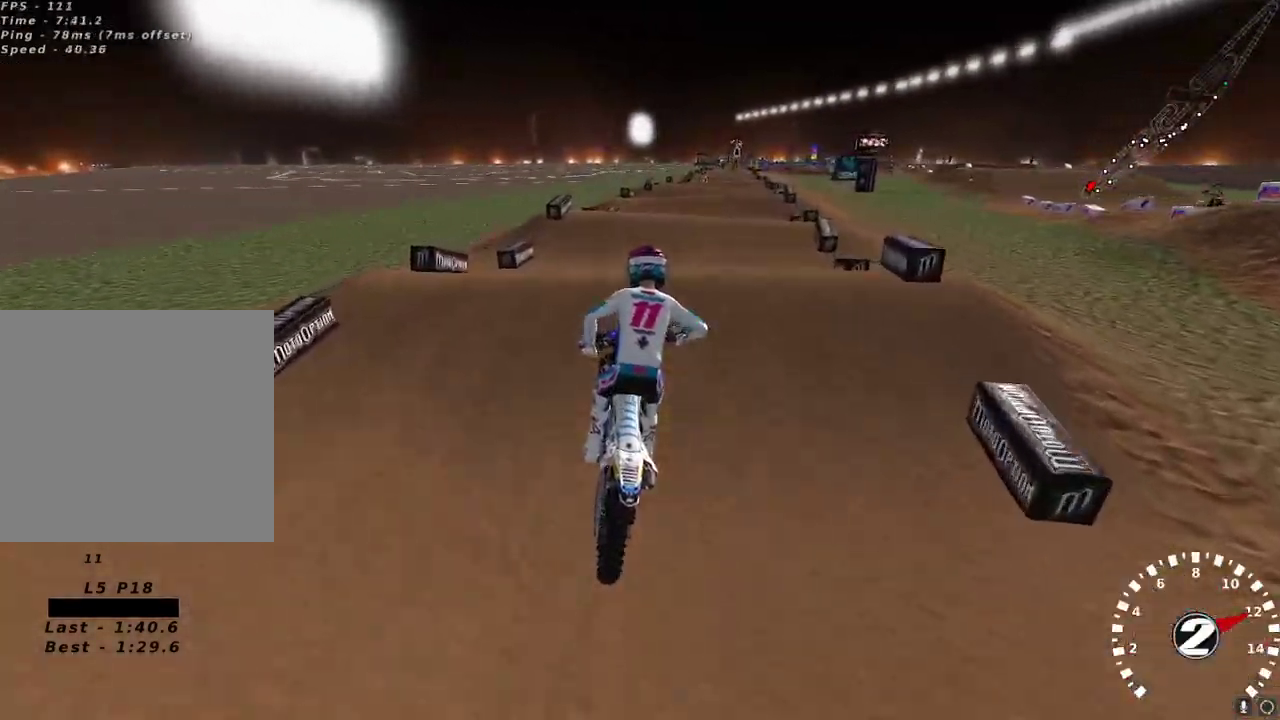
{"buttons": [], "left_stick": "up-left", "right_stick": "down-left", "events": [[17, "left_stick", "left"], [100, "left_stick", "center"], [233, "right_stick", "down-left"], [317, "R2", "up"], [333, "left_stick", "left"], [400, "left_stick", "up-left"]]}
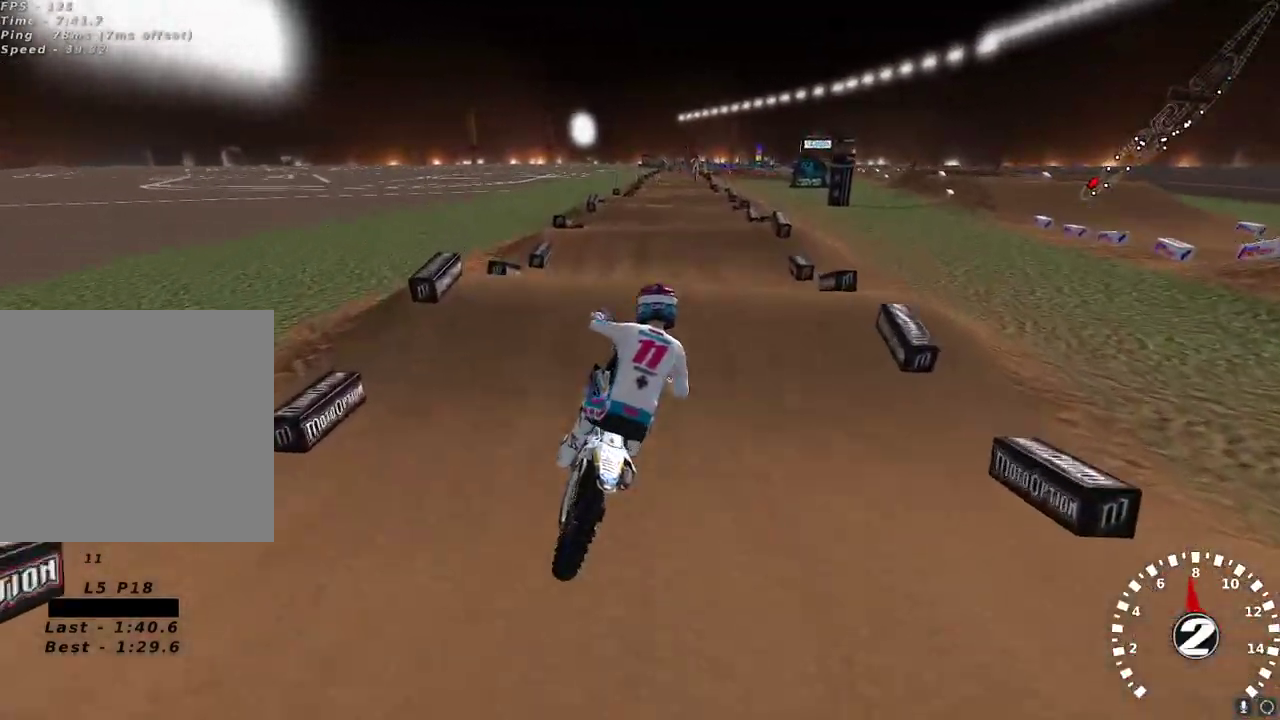
{"buttons": ["R2"], "left_stick": "center", "right_stick": "down", "events": [[133, "R2", "down"], [217, "left_stick", "up-right"], [233, "right_stick", "up"], [267, "A", "down"], [383, "A", "up"], [400, "right_stick", "center"], [433, "left_stick", "center"], [467, "right_stick", "down"]]}
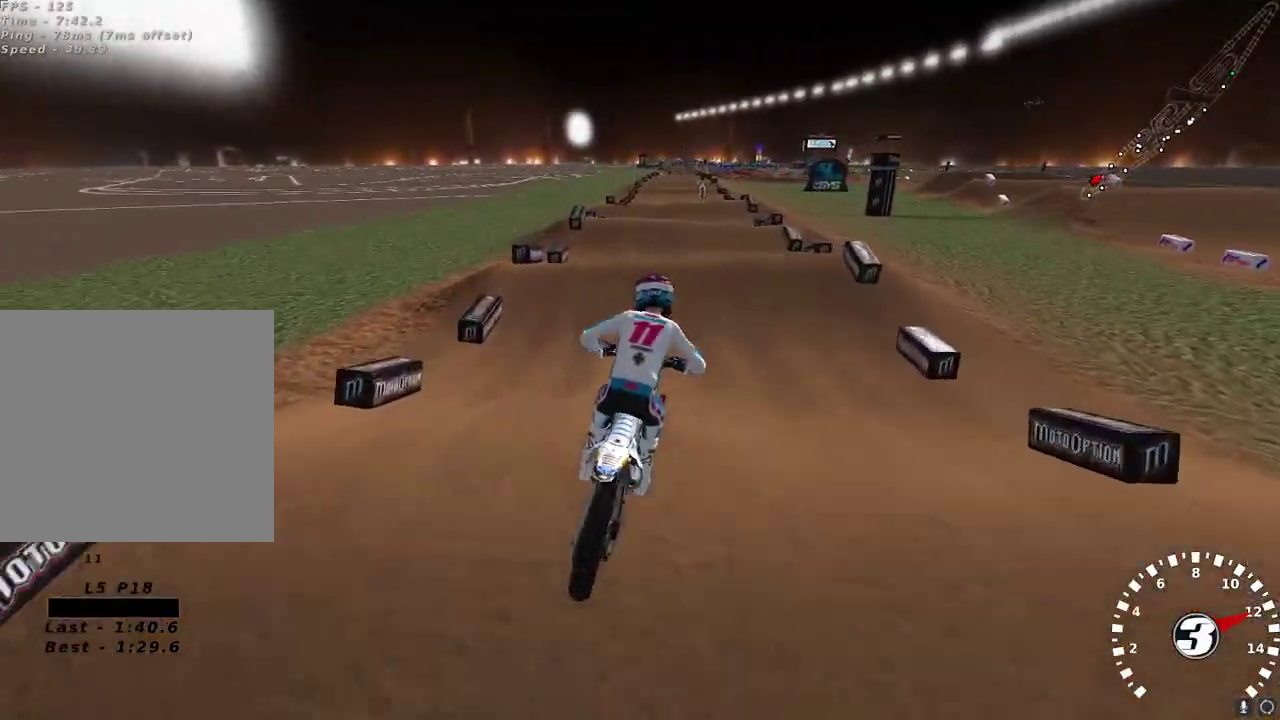
{"buttons": ["R2"], "left_stick": "down-left", "right_stick": "down-left", "events": [[150, "right_stick", "up-left"], [333, "left_stick", "down-left"], [500, "right_stick", "down-left"]]}
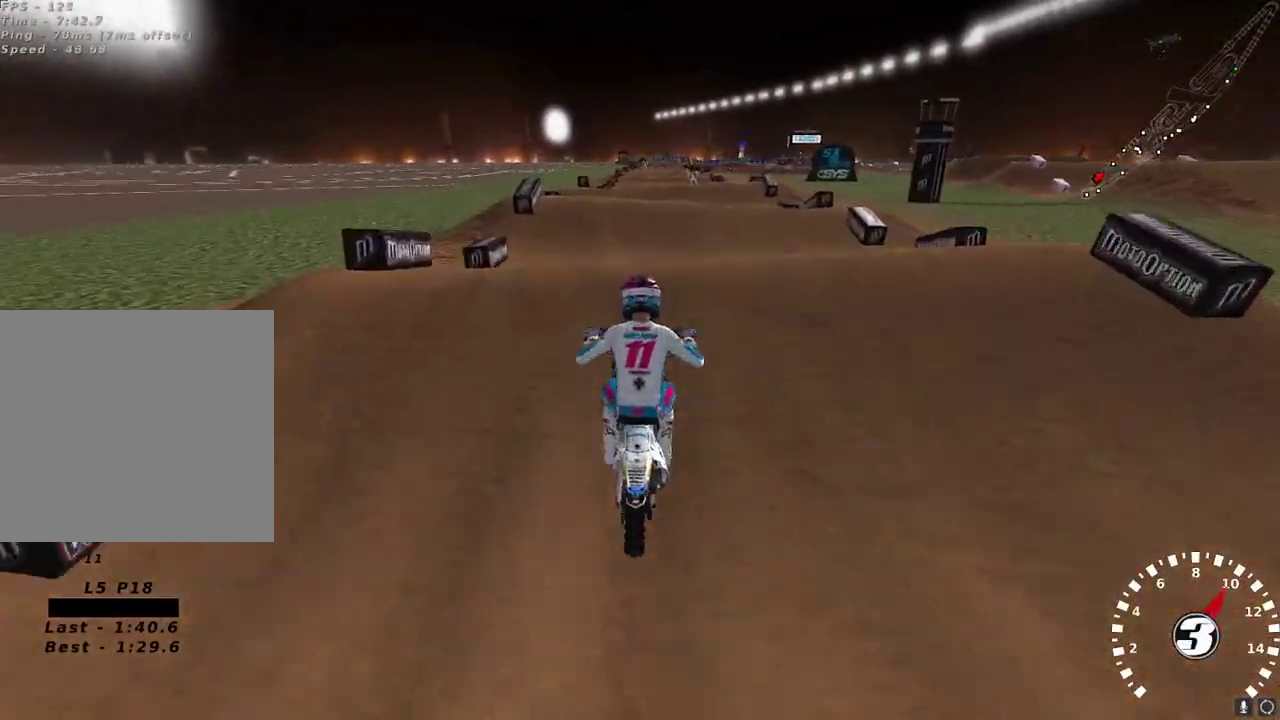
{"buttons": ["L2"], "left_stick": "center", "right_stick": "center", "events": [[33, "left_stick", "center"], [150, "right_stick", "center"], [283, "R2", "up"], [450, "L2", "down"]]}